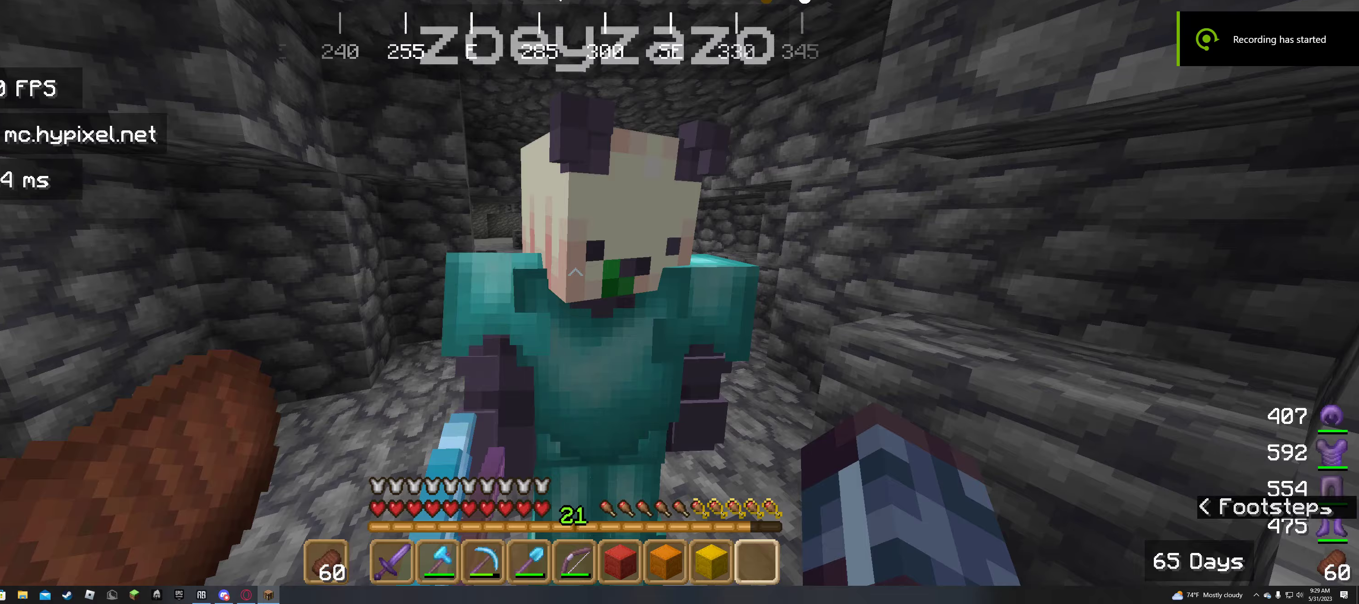
Gameplay with keyboard and mouse; each line is a JSON object with the keys and mouse buttons held at the frame after it. "events" lists presses ("down") and releases ("up") of "a", "d", "s", "w", "mouse_left" and "mouse_right" between this image and that frame as [ms after this image, input, new state], when the widget could be followed in between. "mouse_left", "mouse_right" = the "left", "right" buttons of the "mouse" list. No other keys are recorded. Fast repeated clicks can show as one long hold. Mouse movement is not recorded.
{"keys": [], "mouse": [], "events": [[100, "a", "down"], [283, "a", "up"]]}
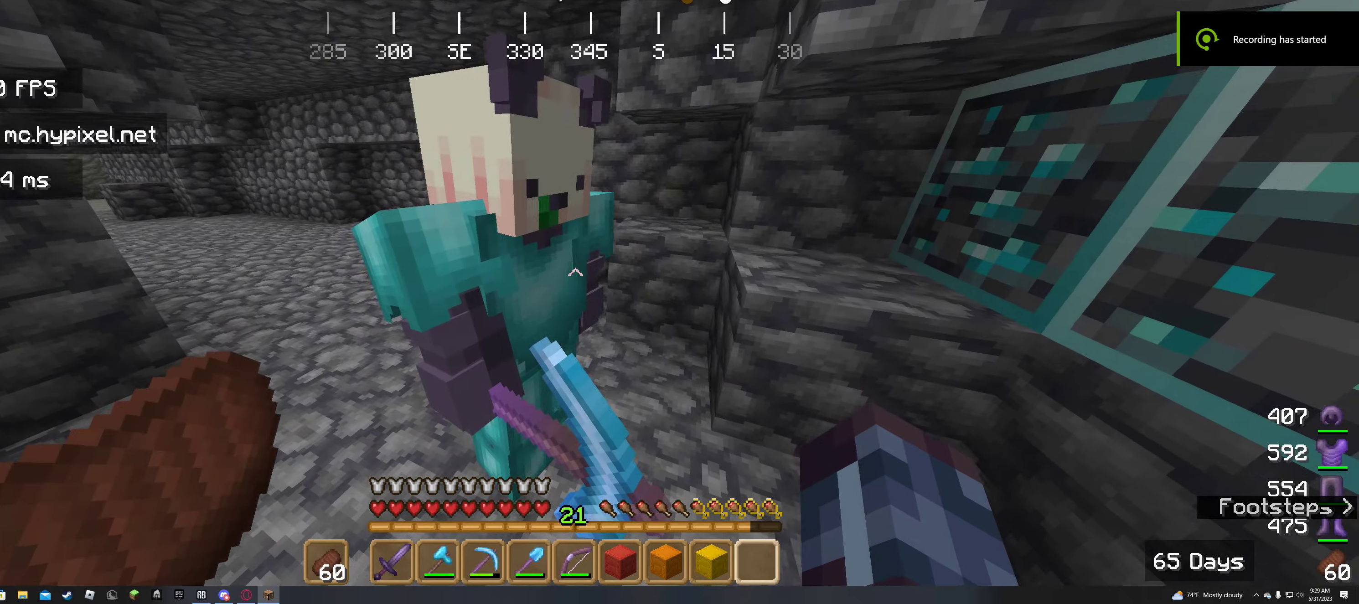
{"keys": [], "mouse": [], "events": [[50, "a", "down"], [117, "w", "down"], [233, "a", "up"], [233, "w", "up"]]}
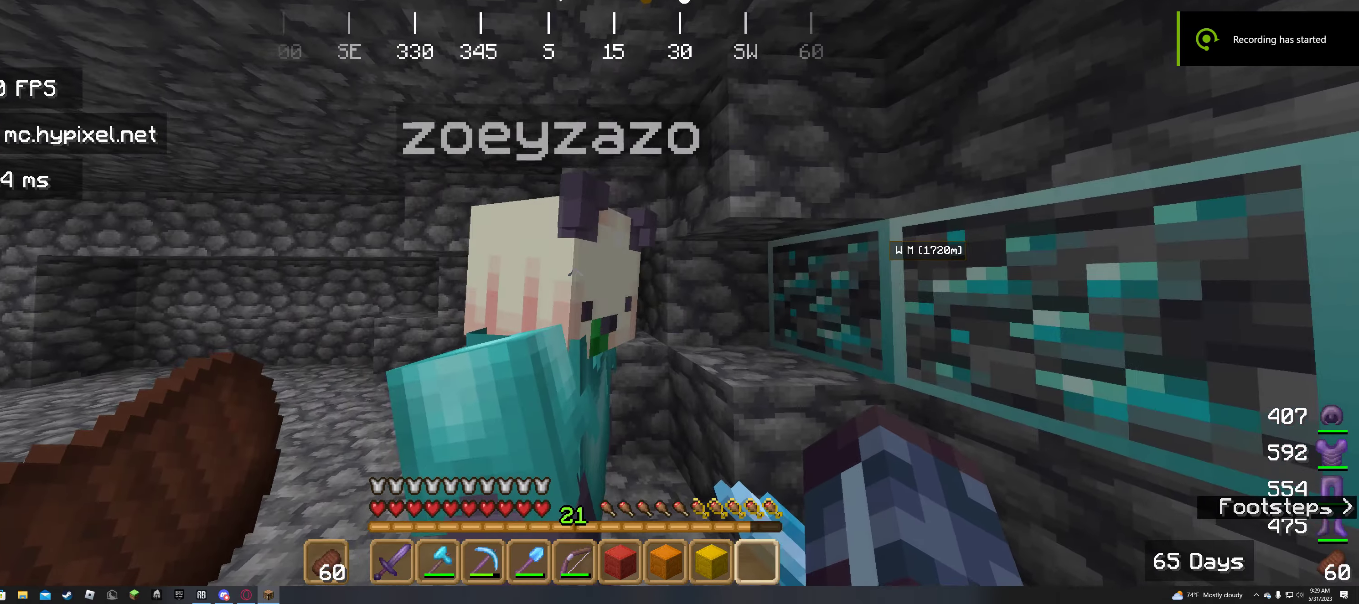
{"keys": [], "mouse": [], "events": [[100, "d", "down"], [350, "d", "up"]]}
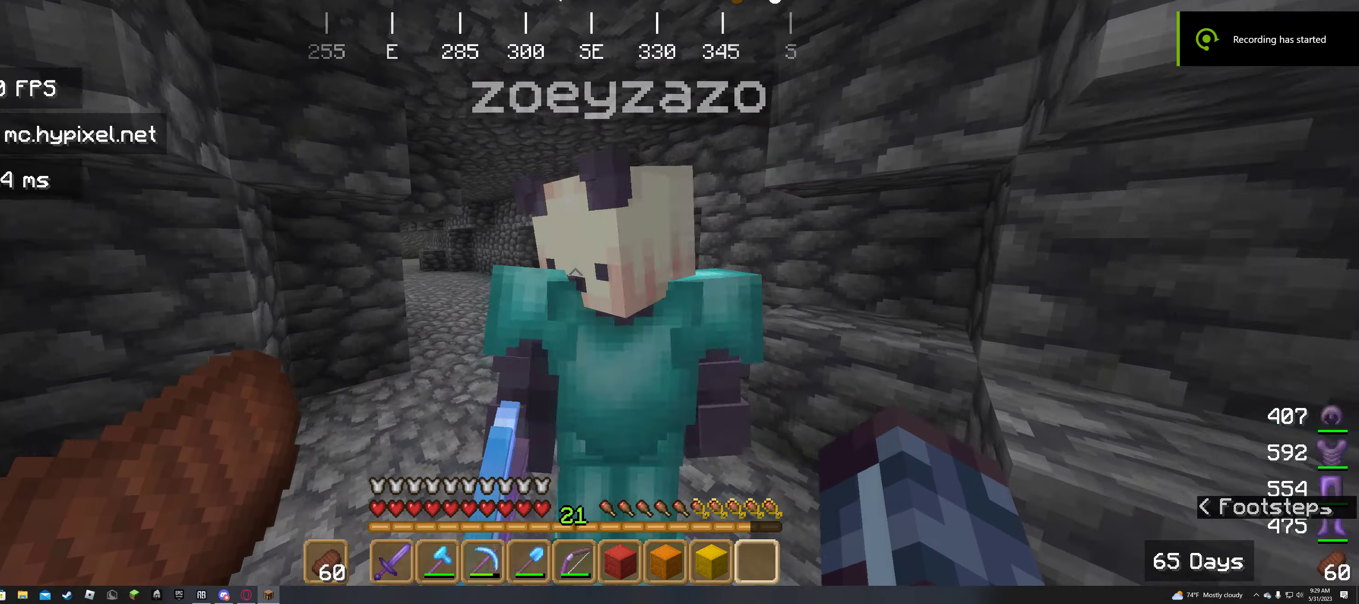
{"keys": [], "mouse": [], "events": []}
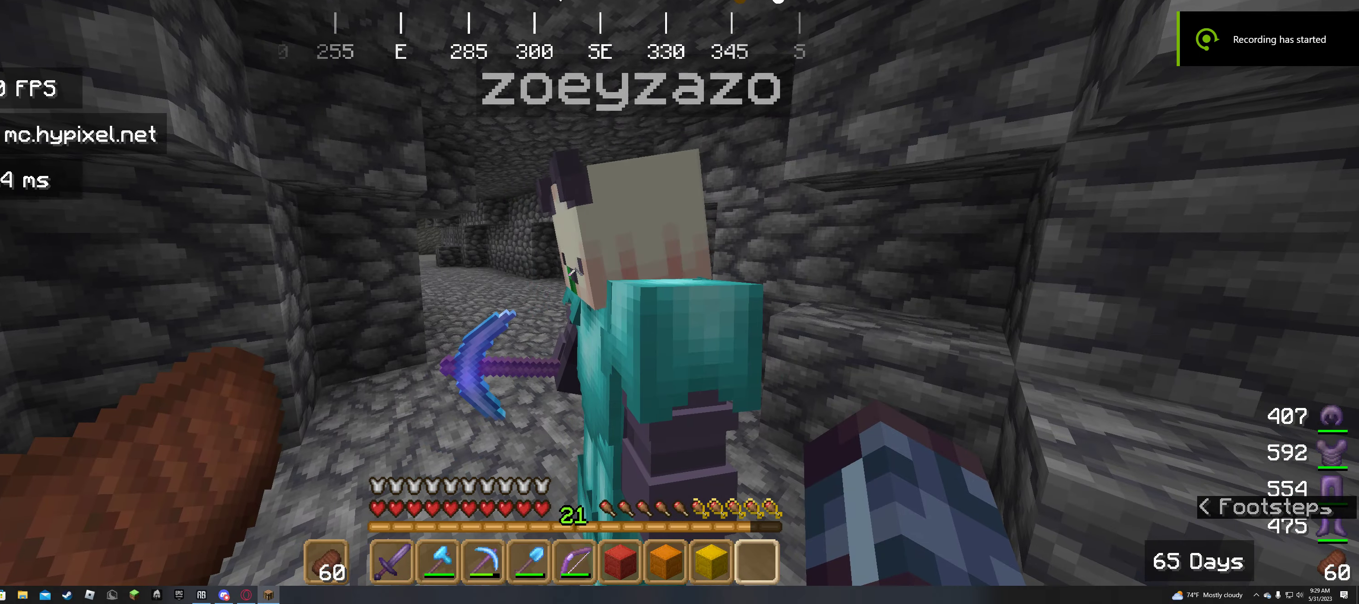
{"keys": [], "mouse": [], "events": [[283, "a", "down"], [467, "a", "up"]]}
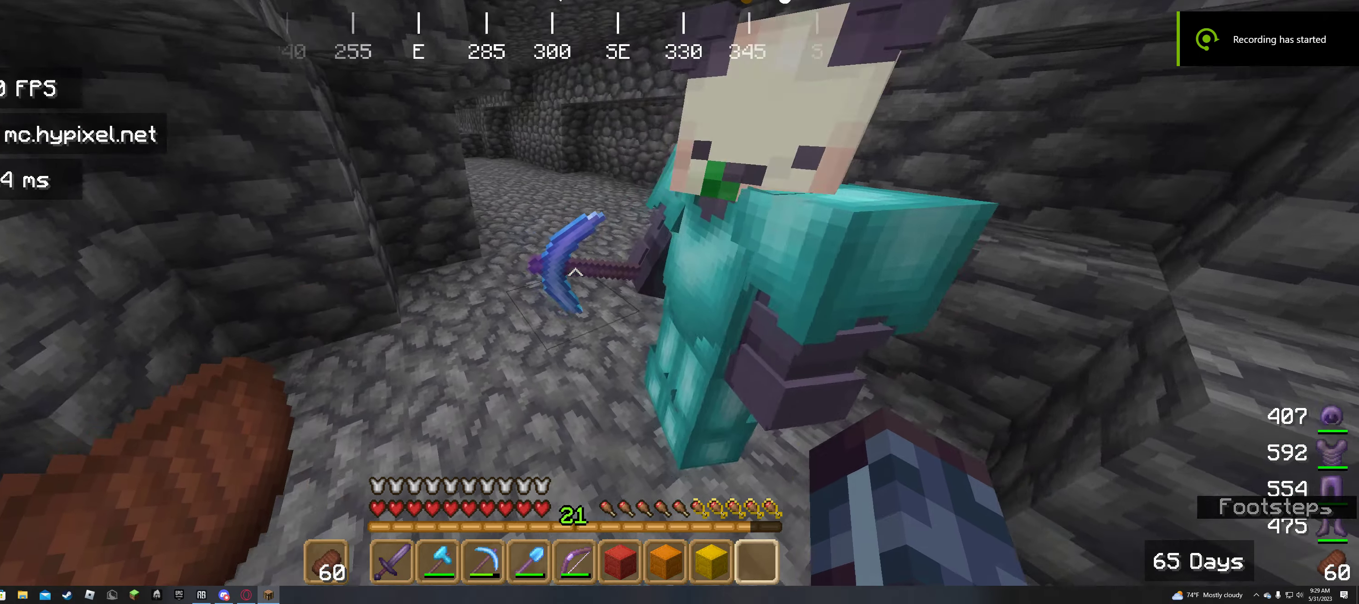
{"keys": [], "mouse": [], "events": []}
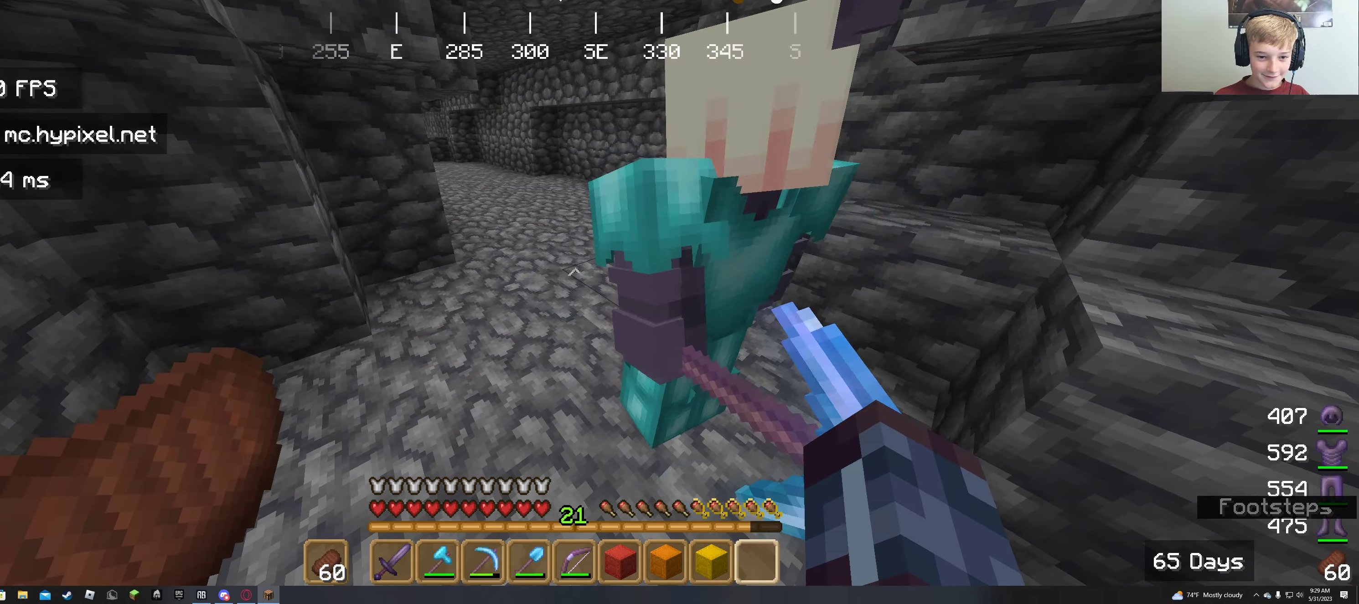
{"keys": [], "mouse": [], "events": []}
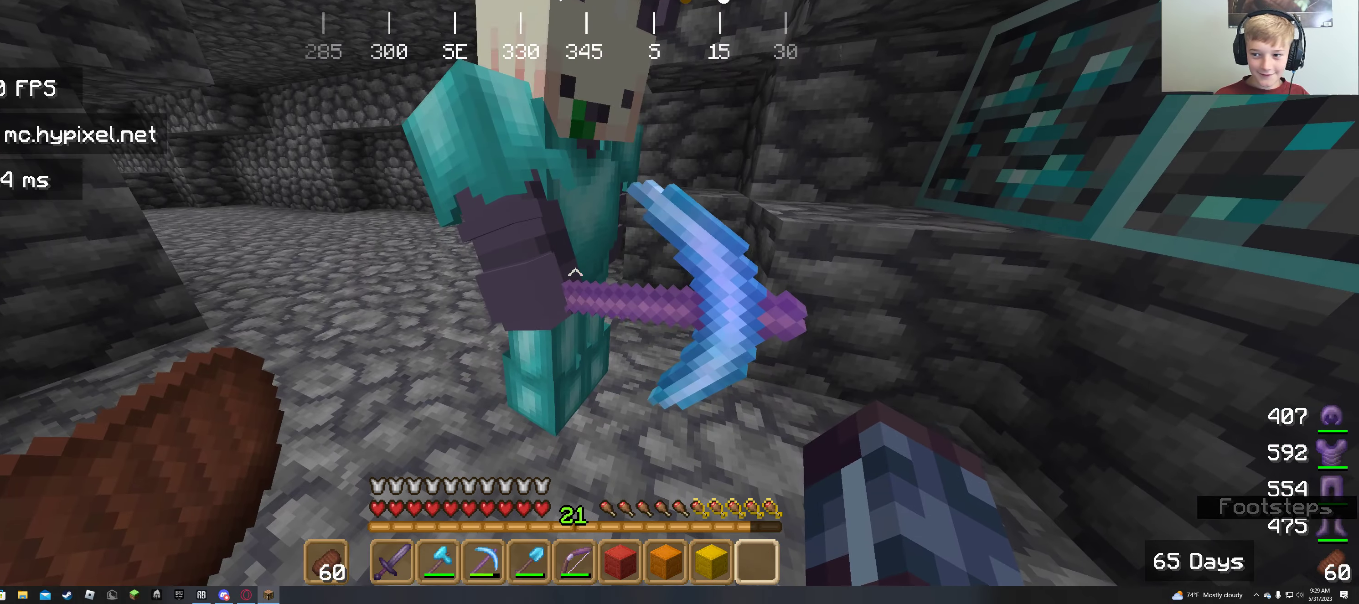
{"keys": [], "mouse": [], "events": []}
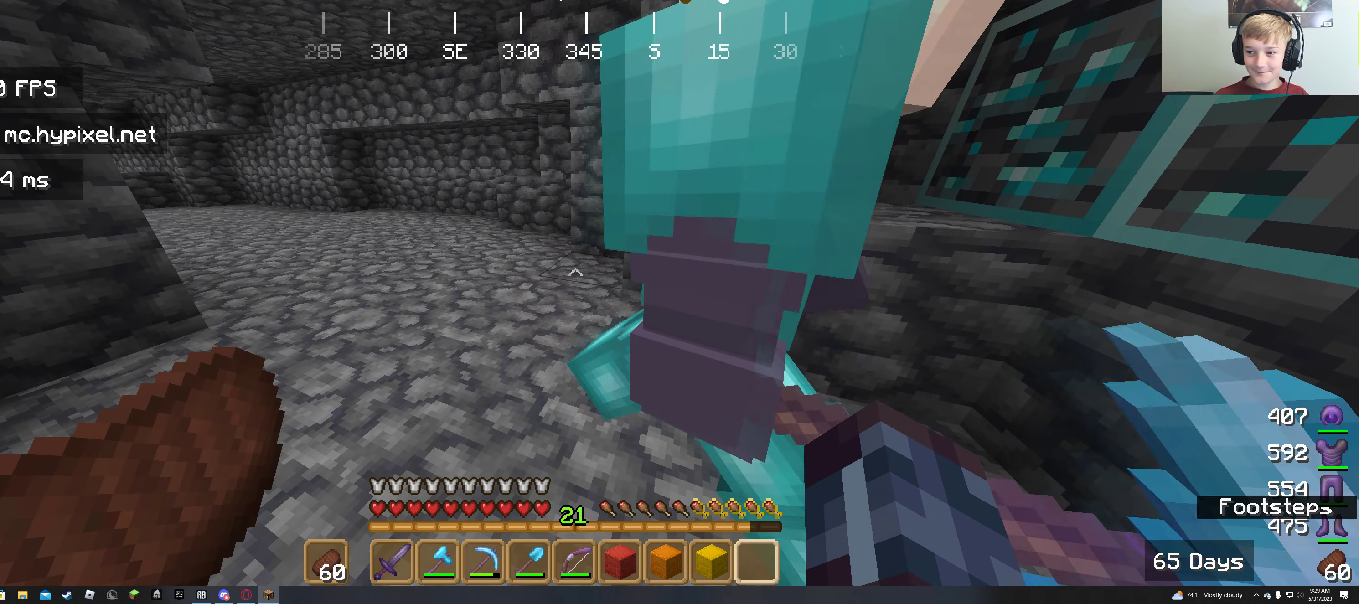
{"keys": [], "mouse": [], "events": [[250, "d", "down"], [483, "d", "up"]]}
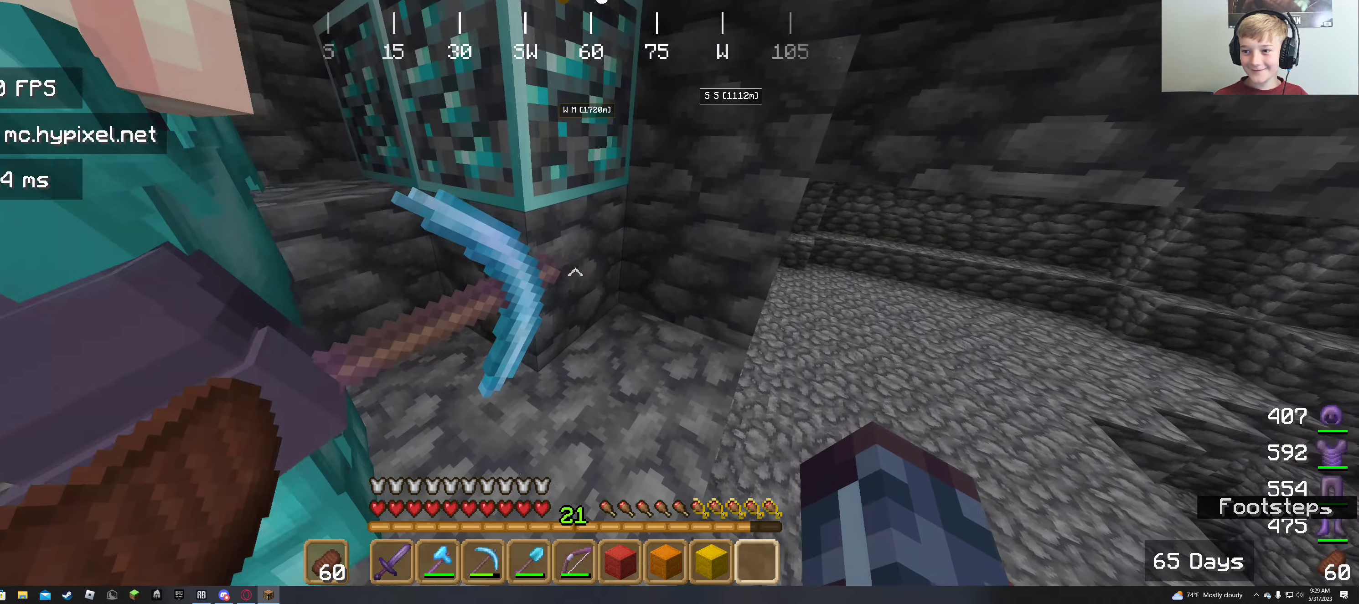
{"keys": [], "mouse": [], "events": []}
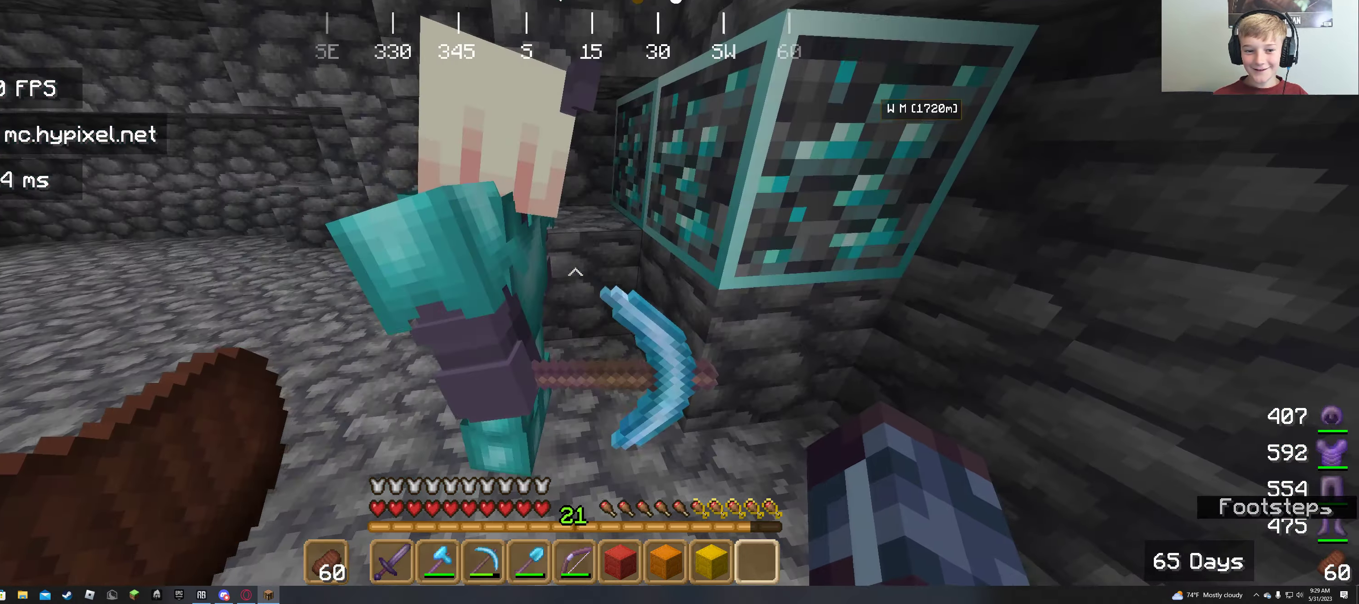
{"keys": [], "mouse": [], "events": [[184, "d", "down"], [367, "d", "up"]]}
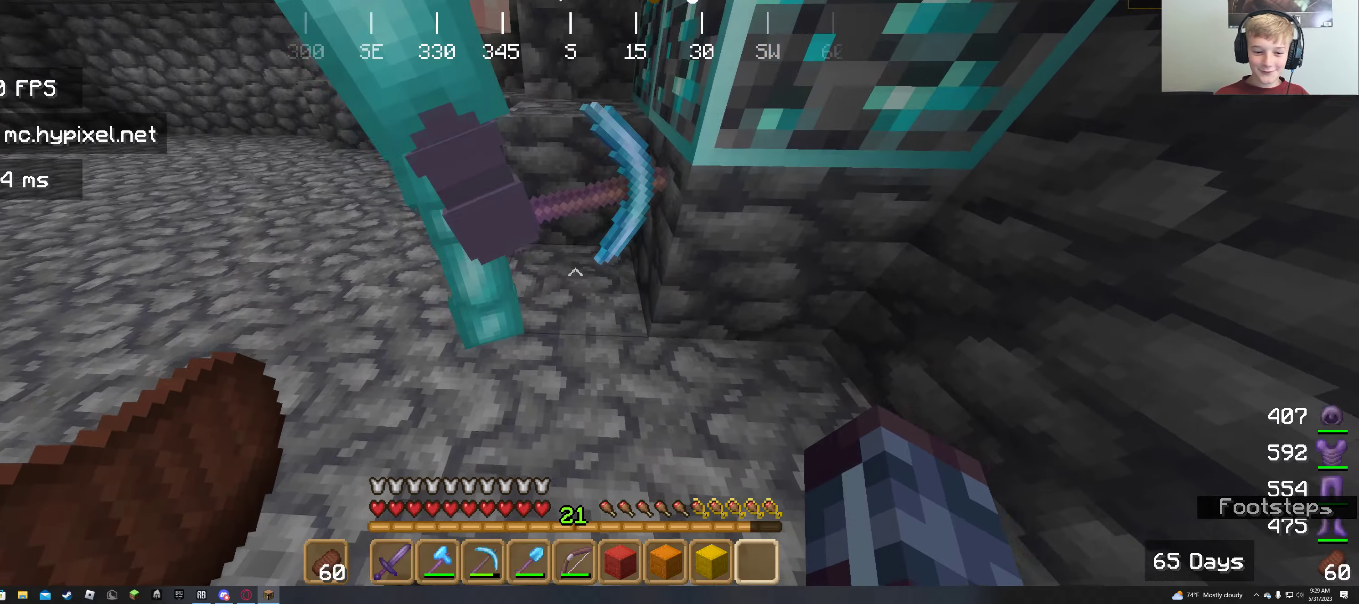
{"keys": ["d"], "mouse": [], "events": [[34, "d", "down"]]}
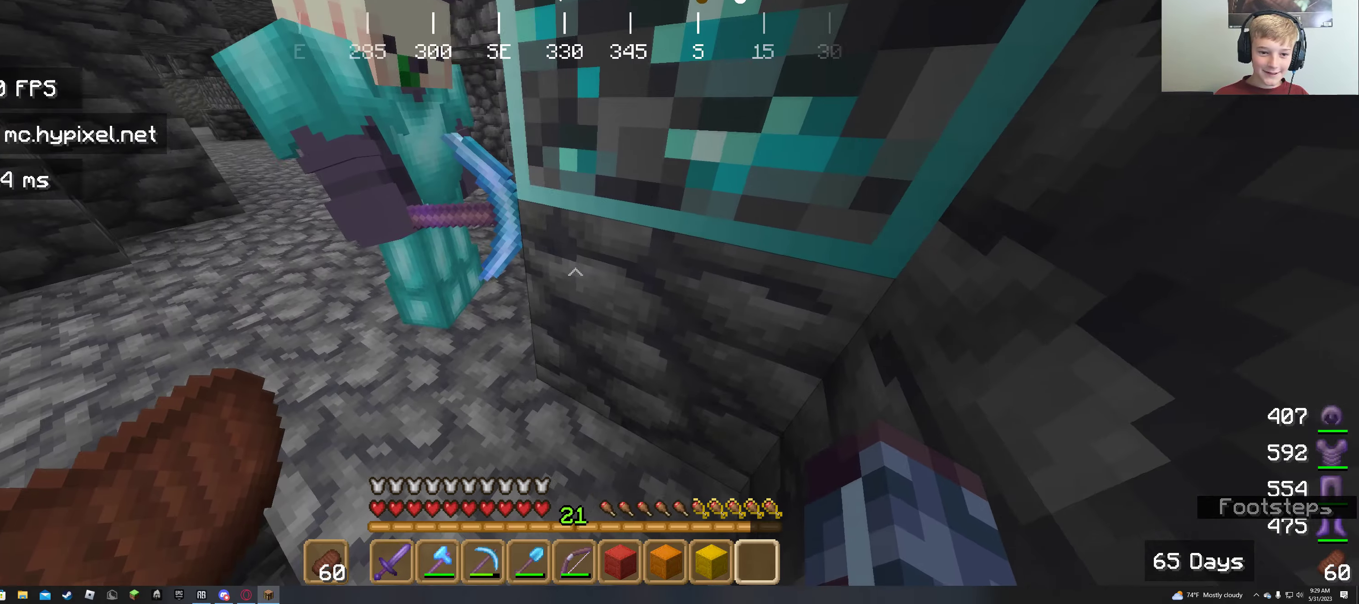
{"keys": ["w"], "mouse": [], "events": [[67, "d", "up"], [367, "w", "down"]]}
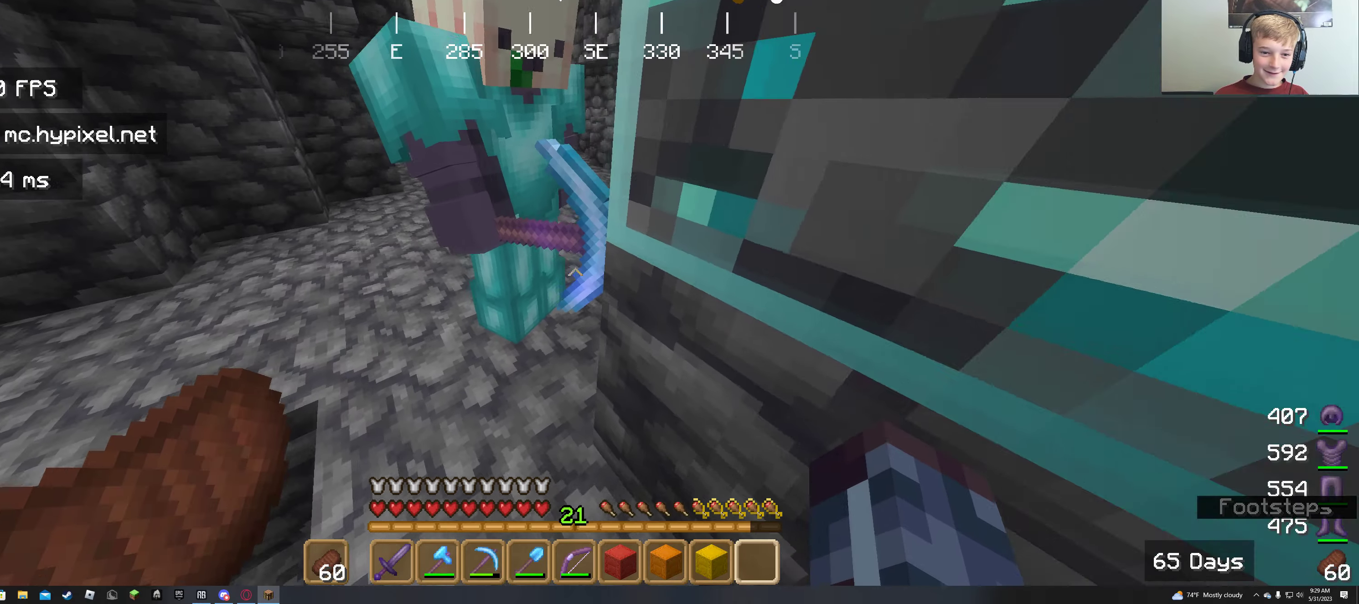
{"keys": ["a"], "mouse": [], "events": [[134, "w", "up"], [250, "a", "down"]]}
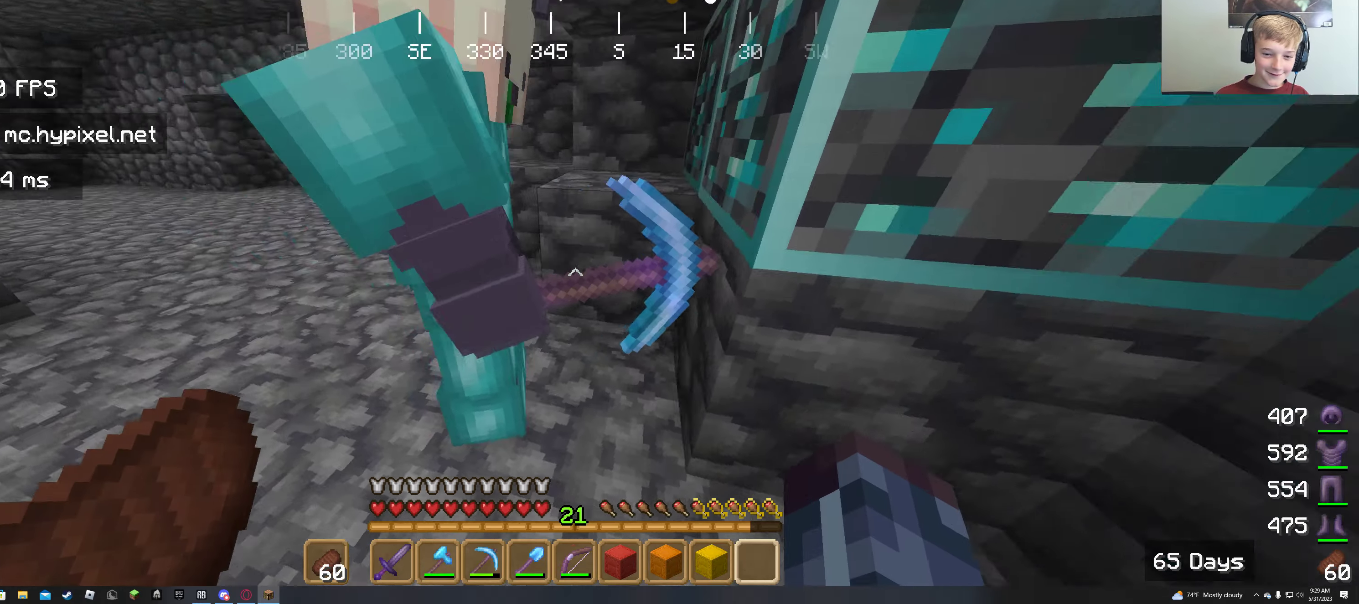
{"keys": ["d"], "mouse": [], "events": [[434, "a", "up"], [434, "d", "down"]]}
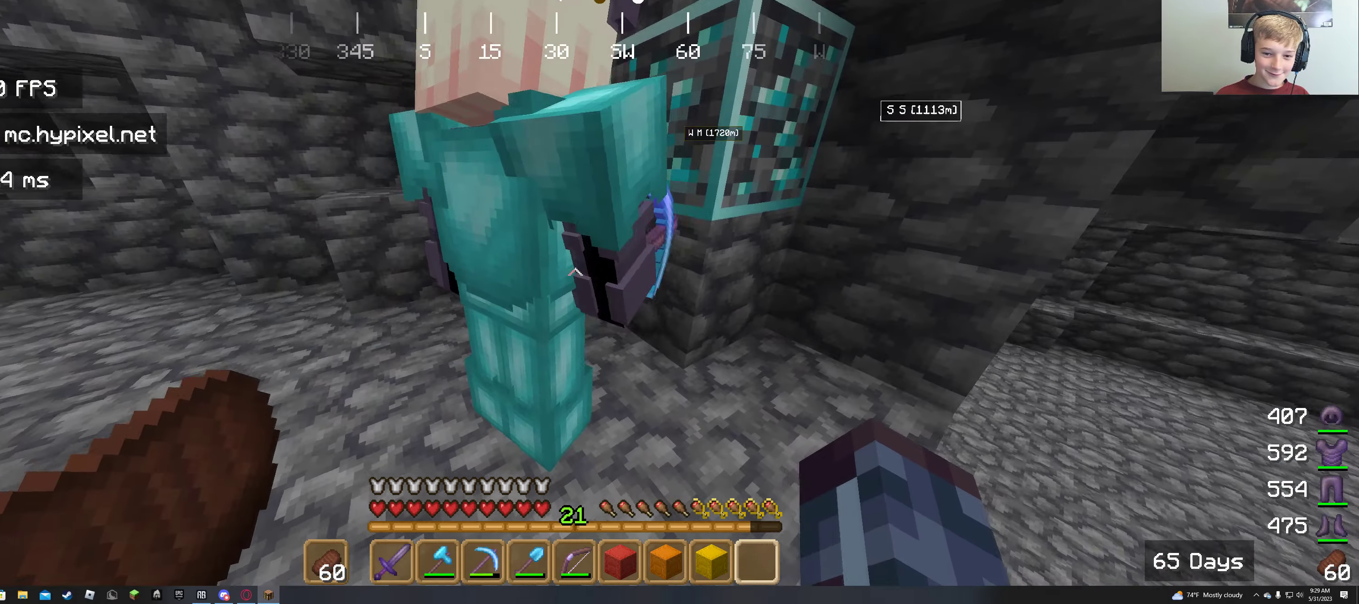
{"keys": ["d"], "mouse": [], "events": [[217, "d", "up"], [350, "d", "down"]]}
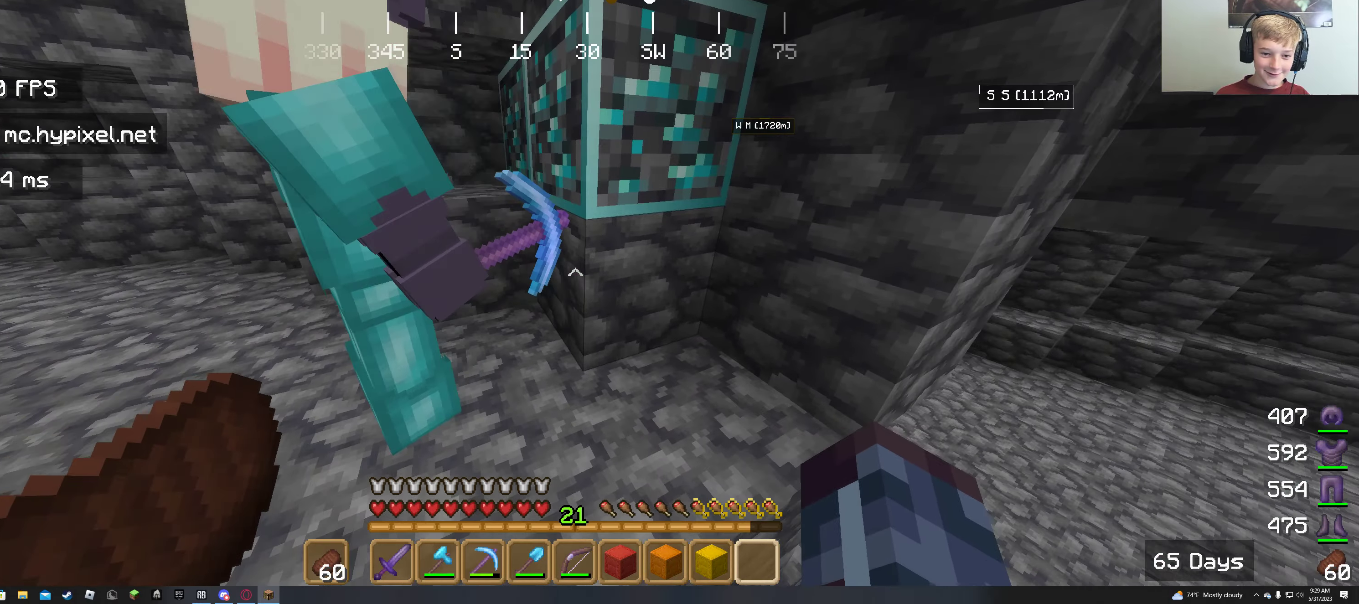
{"keys": ["d"], "mouse": [], "events": [[167, "d", "up"], [400, "d", "down"]]}
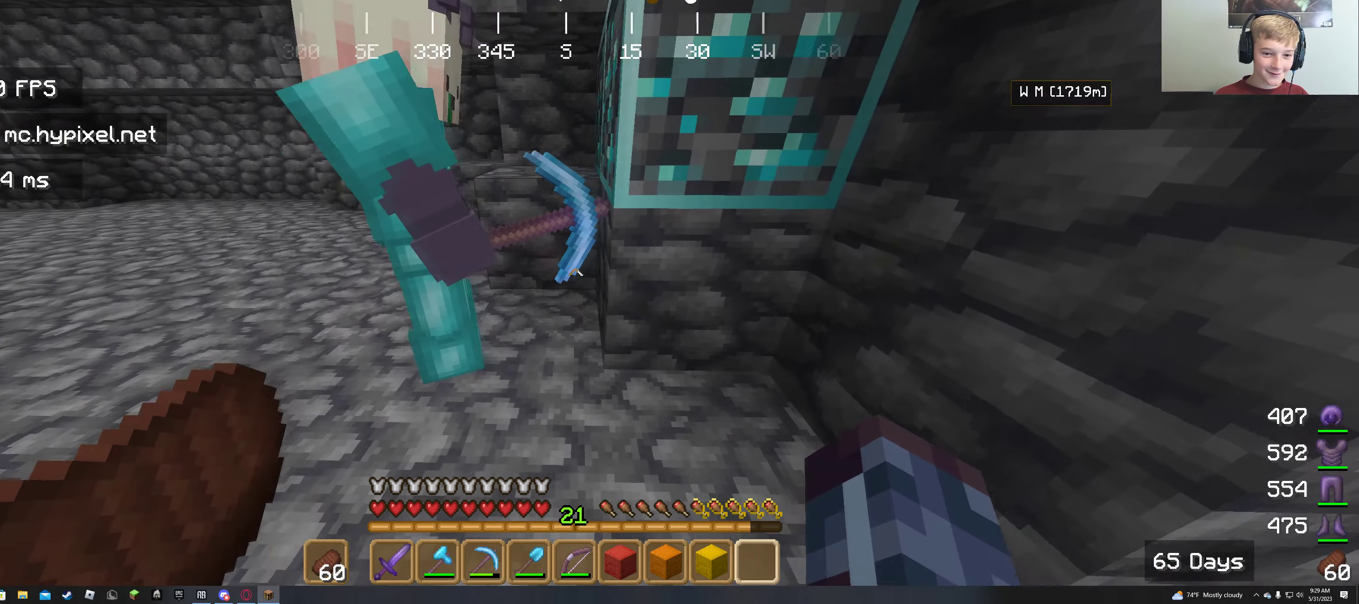
{"keys": ["a"], "mouse": [], "events": [[134, "d", "up"], [250, "a", "down"]]}
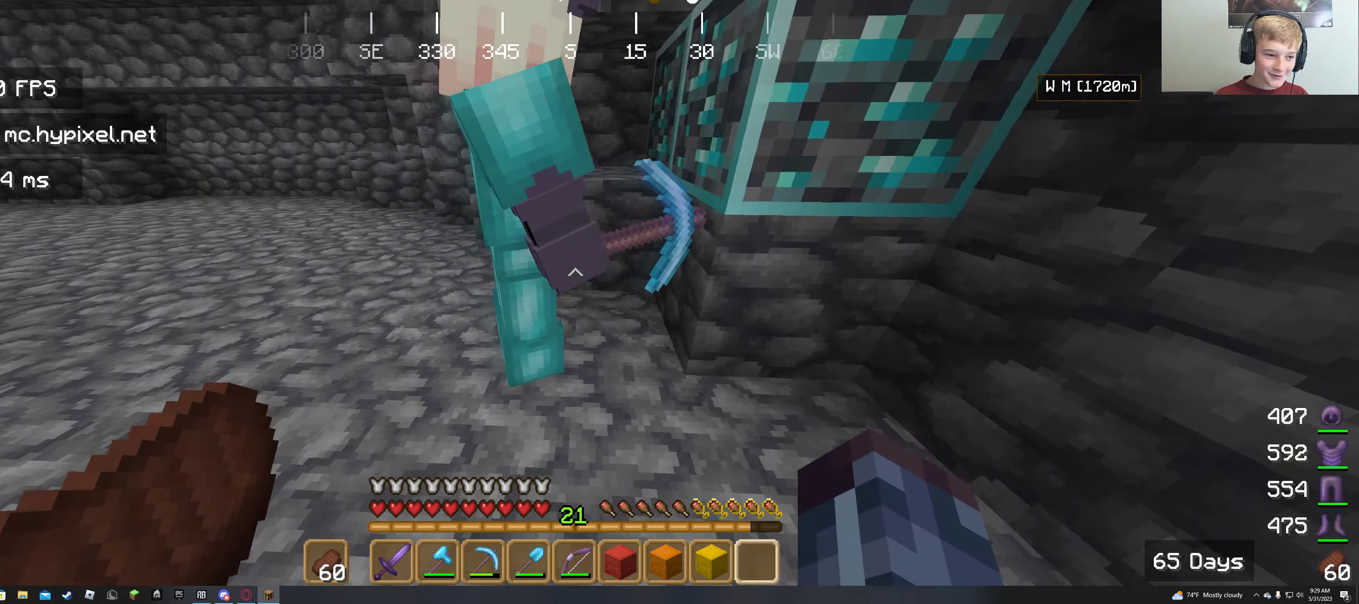
{"keys": ["d", "s"], "mouse": [], "events": [[200, "s", "down"], [317, "a", "up"], [500, "d", "down"]]}
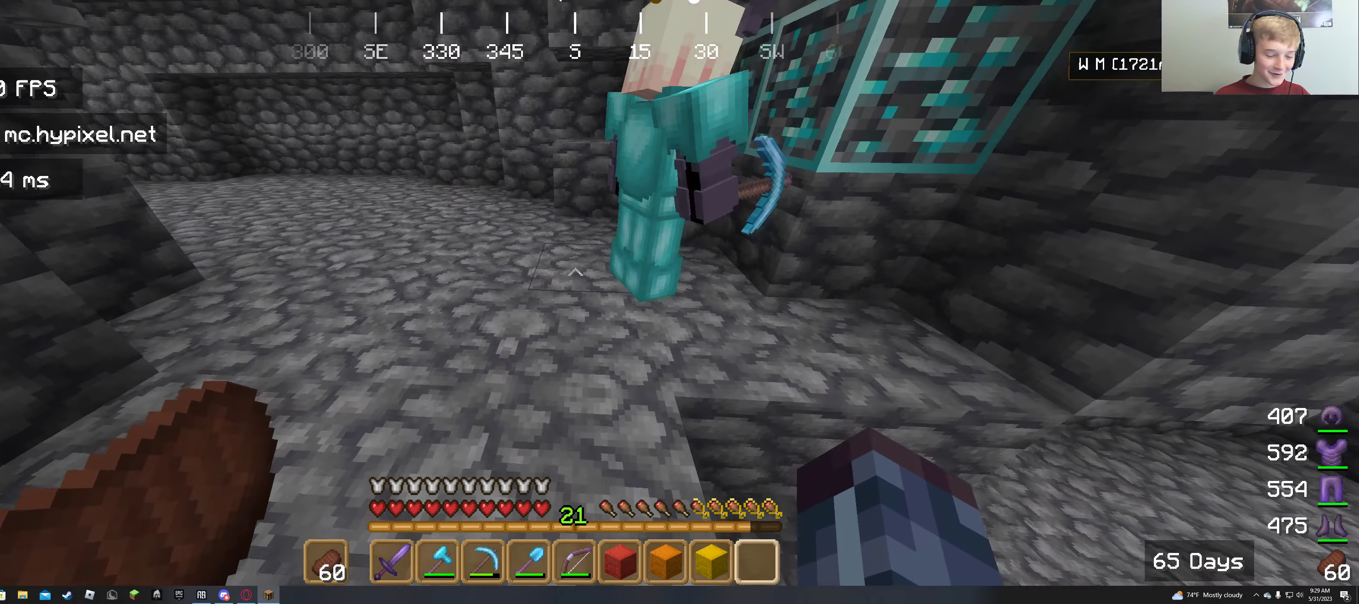
{"keys": ["w"], "mouse": [], "events": [[100, "s", "up"], [184, "w", "down"], [500, "d", "up"]]}